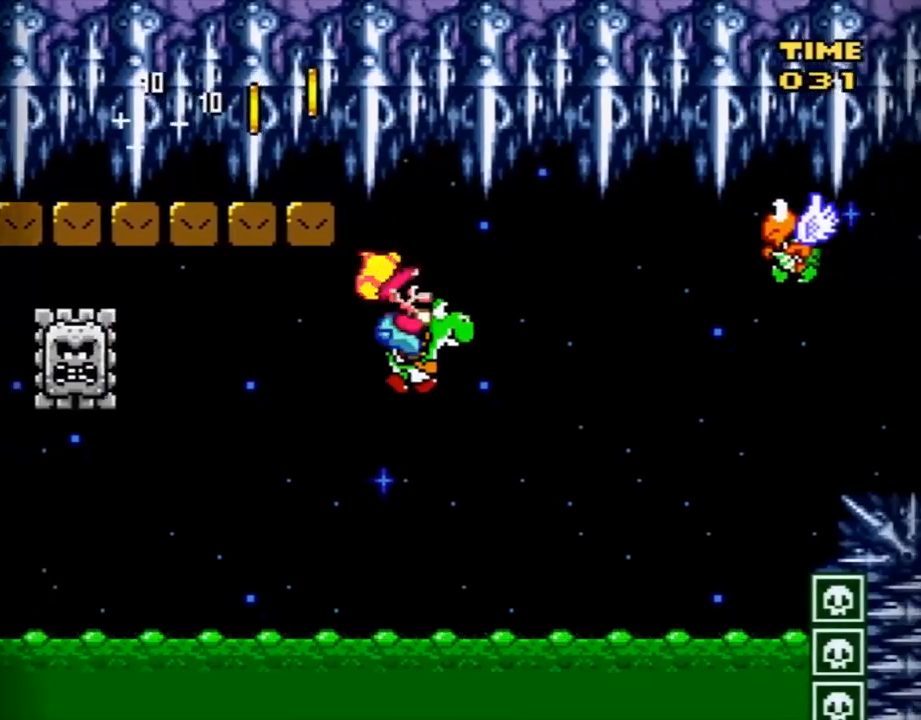
Gameplay with a controller (Nintendo layout); each line is a JSON object with the inputs held at the frame after it. "events" lists button and stick changes between this image and that frame as [ms after this image, input, new state], when the widget could be followed in between. Not read: L3 R3.
{"buttons": ["B", "Y", "DPAD_RIGHT"], "events": [[66, "Y", "down"], [200, "B", "down"], [383, "B", "up"], [467, "B", "down"]]}
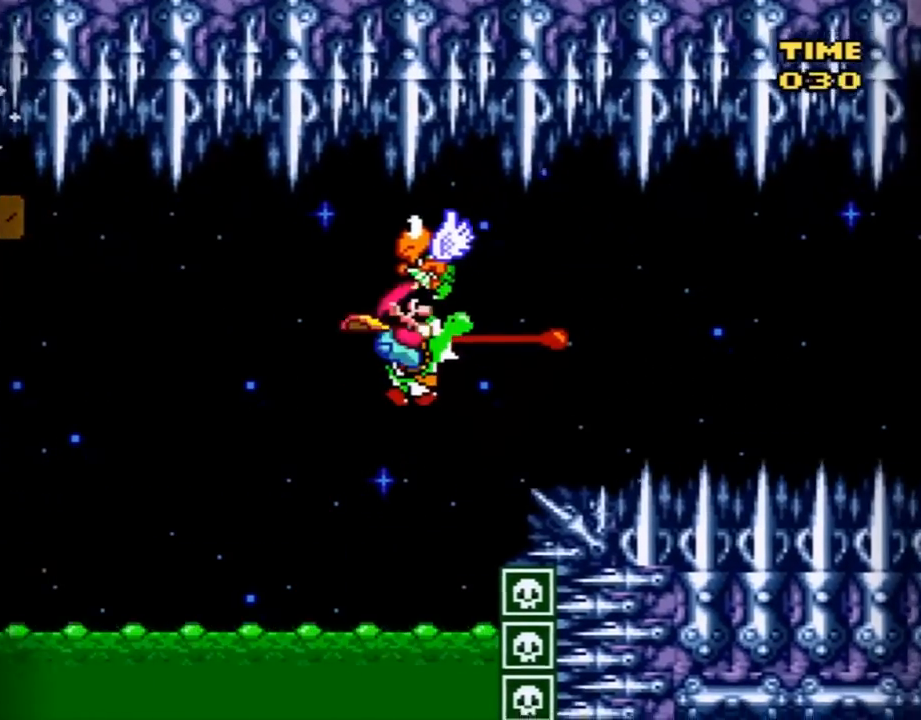
{"buttons": ["DPAD_RIGHT"], "events": [[284, "B", "up"], [501, "Y", "up"]]}
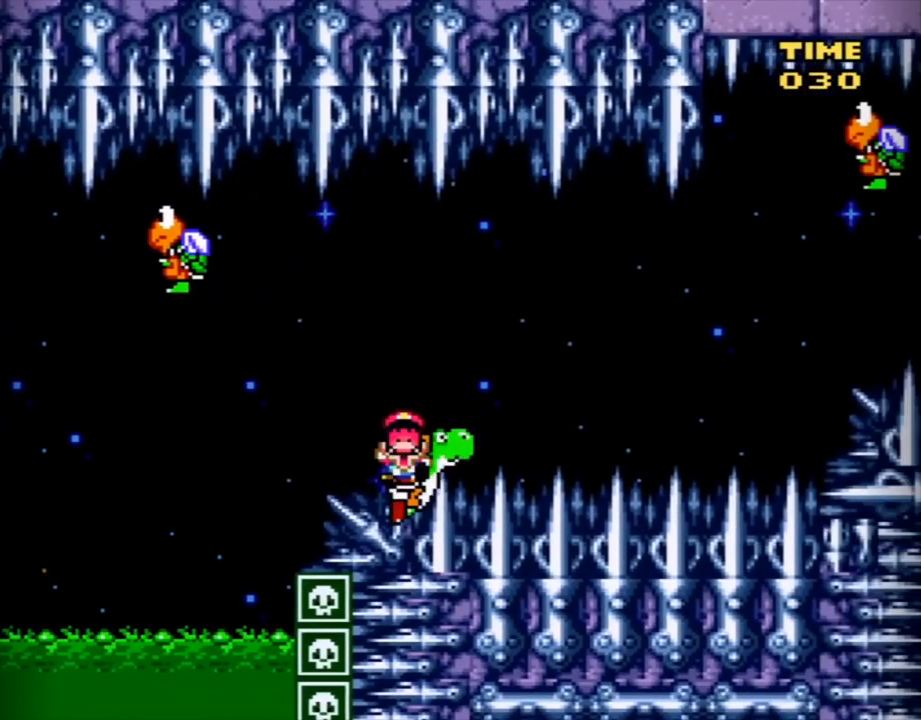
{"buttons": [], "events": [[33, "DPAD_RIGHT", "up"], [100, "A", "down"], [250, "A", "up"], [317, "A", "down"], [450, "A", "up"]]}
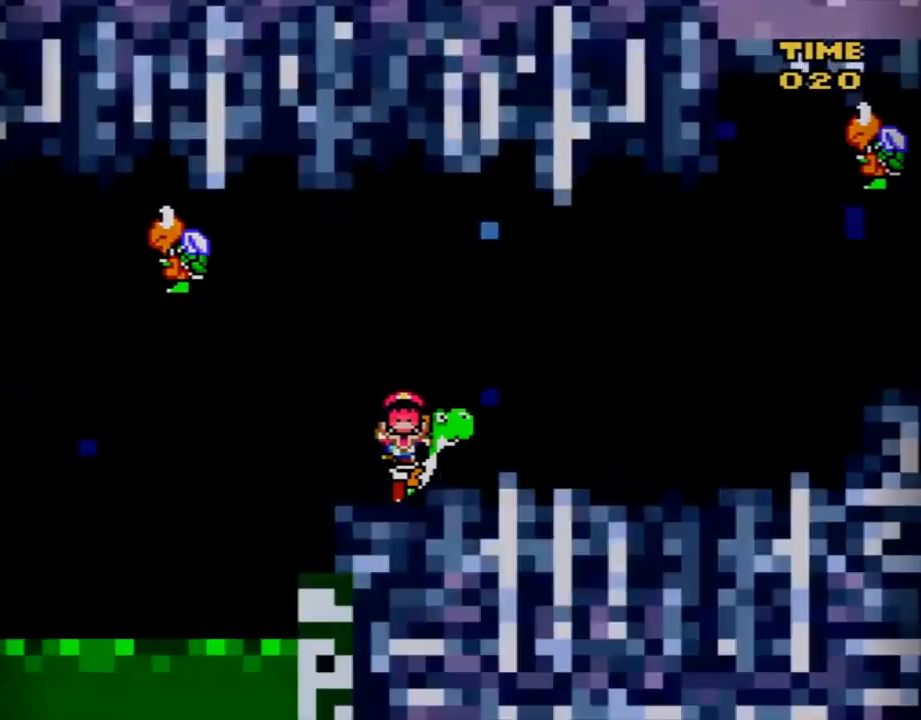
{"buttons": ["Y", "DPAD_RIGHT"], "events": [[67, "DPAD_RIGHT", "down"], [67, "Y", "down"]]}
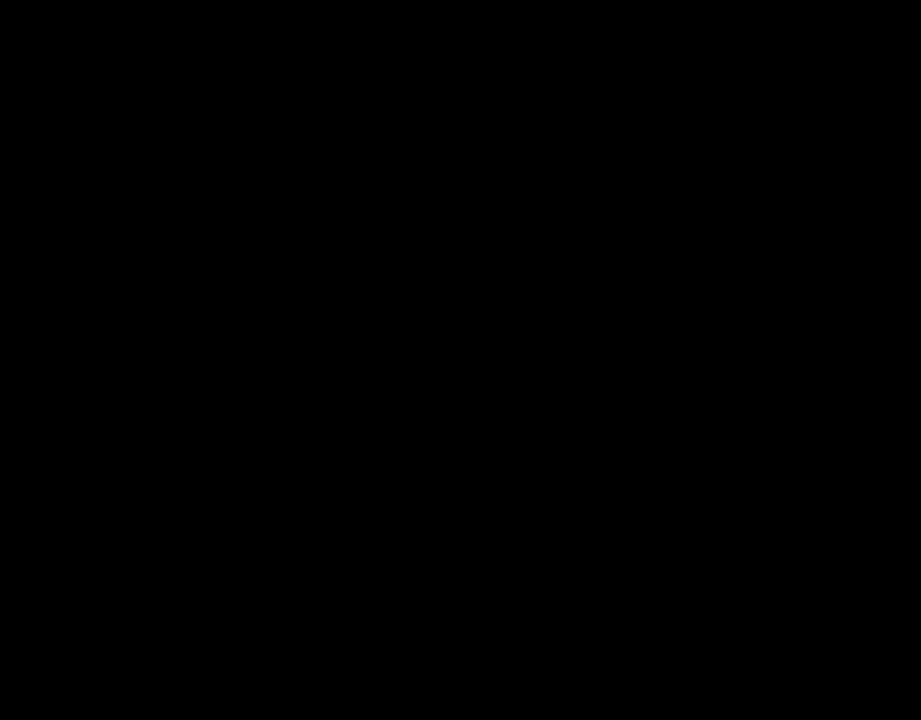
{"buttons": ["Y", "DPAD_RIGHT"], "events": []}
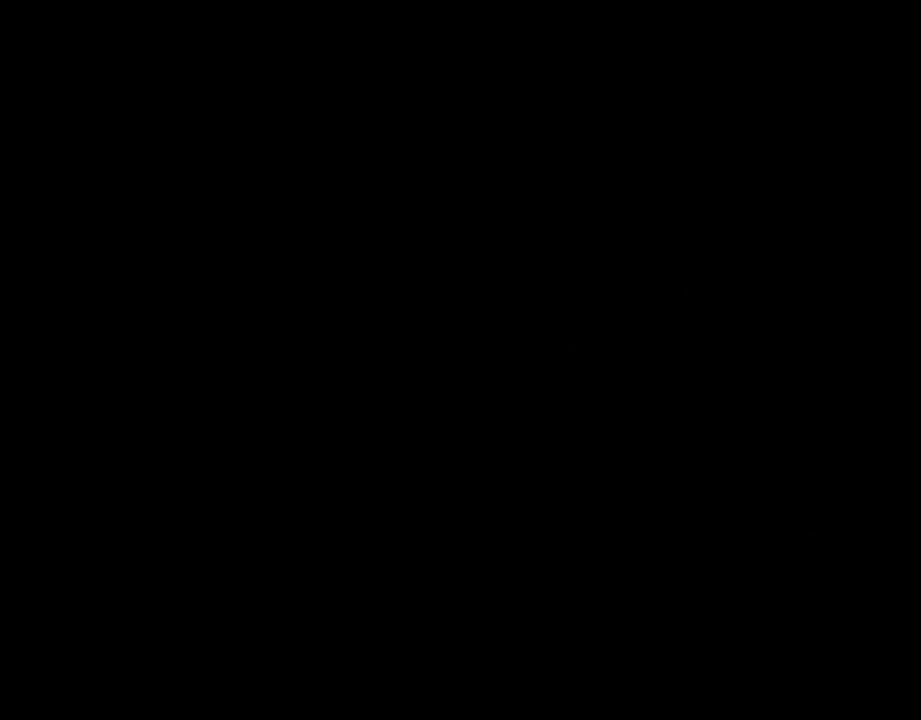
{"buttons": ["B", "X", "Y", "DPAD_RIGHT"], "events": [[84, "B", "down"], [451, "X", "down"]]}
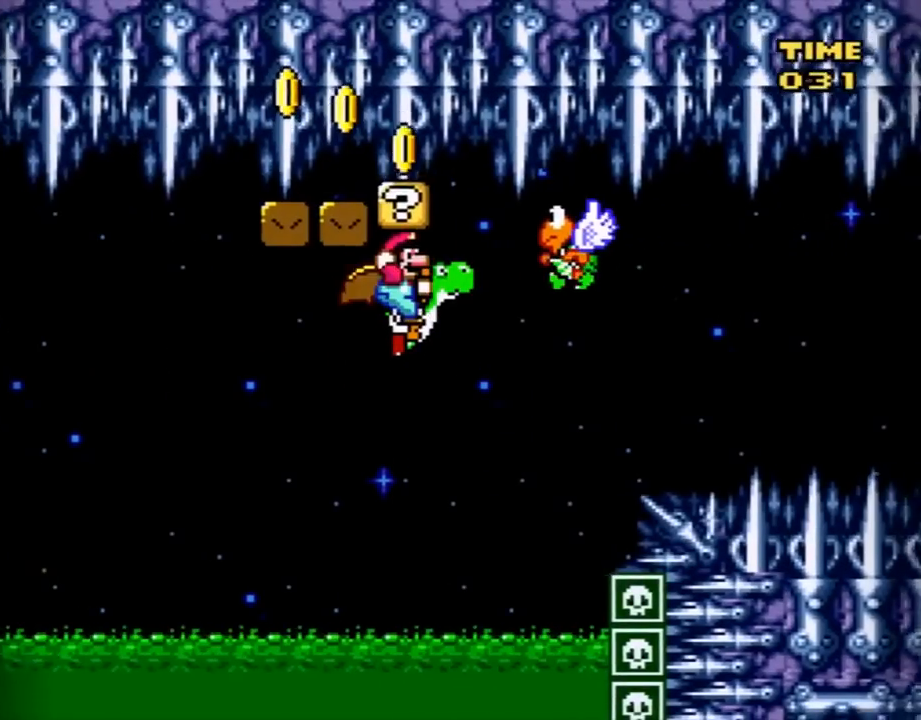
{"buttons": ["B", "X", "Y", "DPAD_RIGHT"], "events": [[100, "X", "up"], [450, "X", "down"]]}
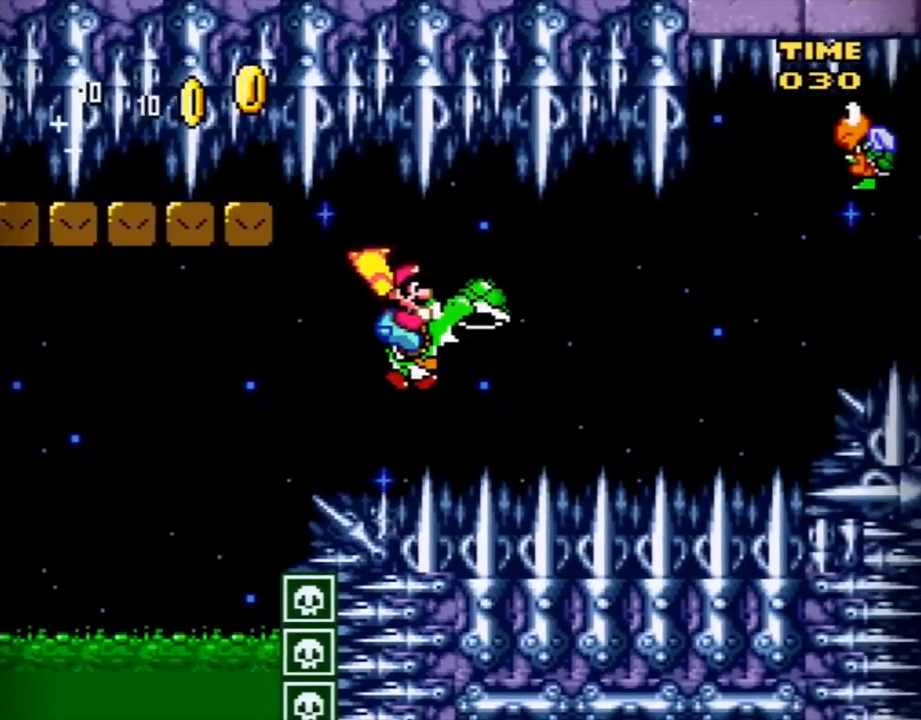
{"buttons": ["B", "Y", "DPAD_RIGHT"], "events": [[50, "X", "up"]]}
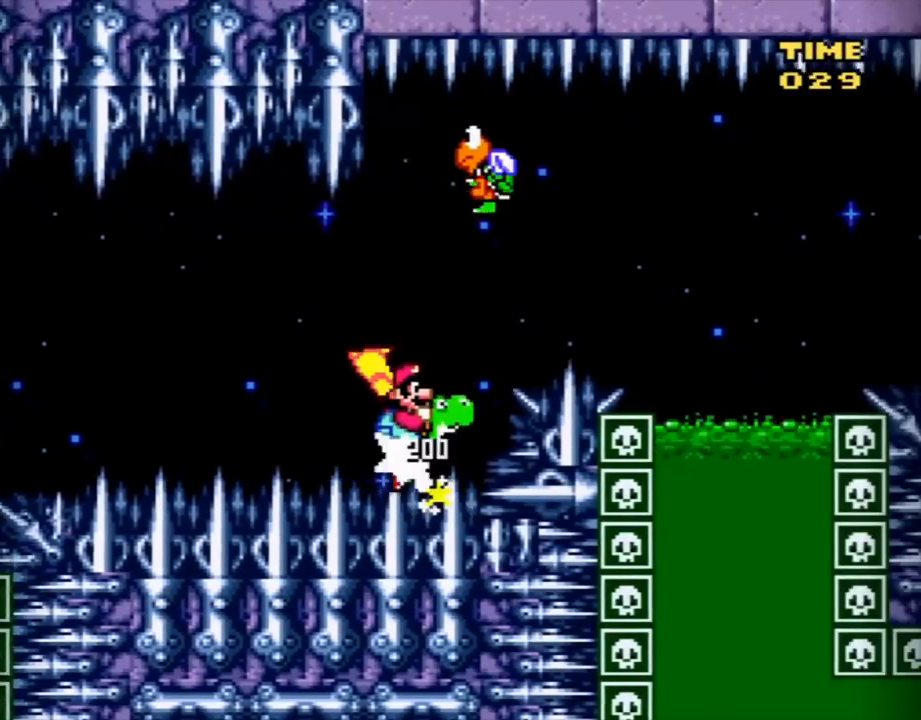
{"buttons": ["B", "Y", "DPAD_RIGHT"], "events": [[66, "DPAD_RIGHT", "up"], [133, "DPAD_LEFT", "down"], [167, "X", "down"], [233, "DPAD_LEFT", "up"], [267, "X", "up"], [333, "DPAD_RIGHT", "down"]]}
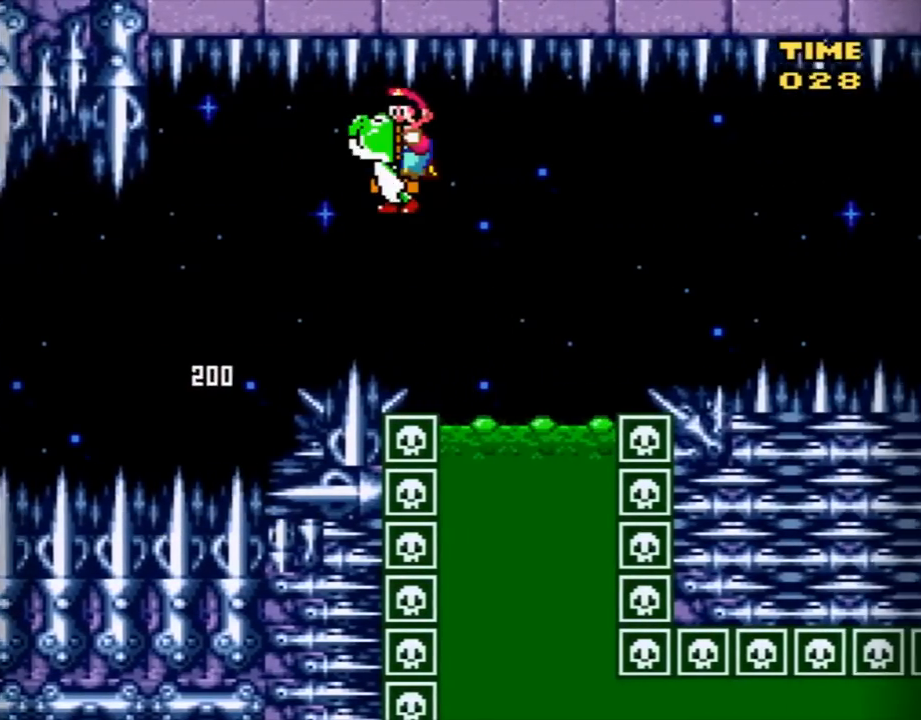
{"buttons": ["B", "Y", "DPAD_RIGHT"], "events": [[267, "X", "down"], [417, "X", "up"]]}
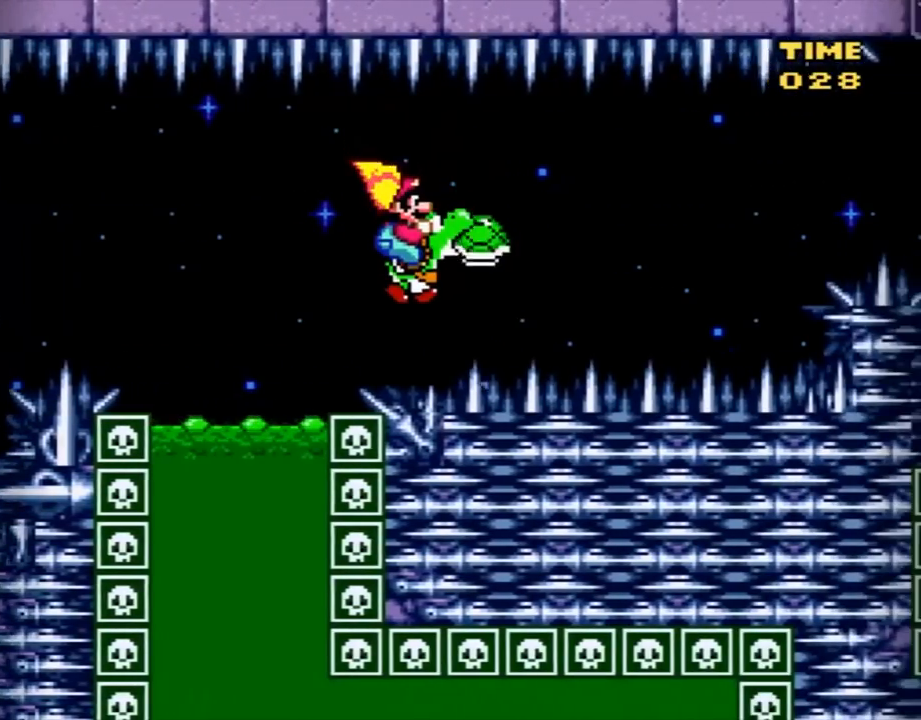
{"buttons": ["B", "Y", "DPAD_RIGHT"], "events": []}
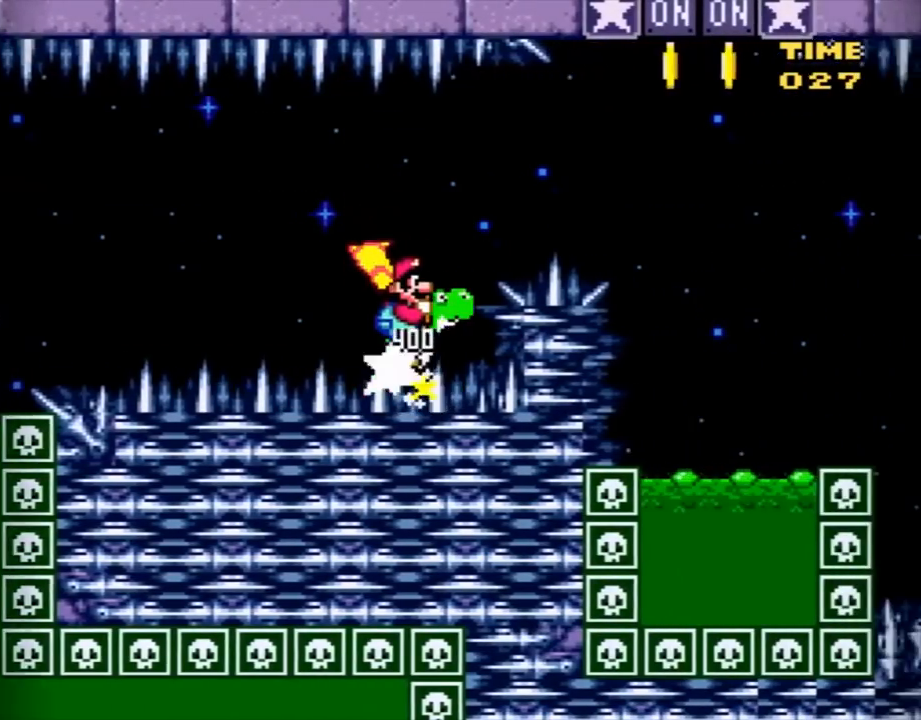
{"buttons": ["A", "B", "Y", "DPAD_RIGHT"], "events": [[351, "A", "down"]]}
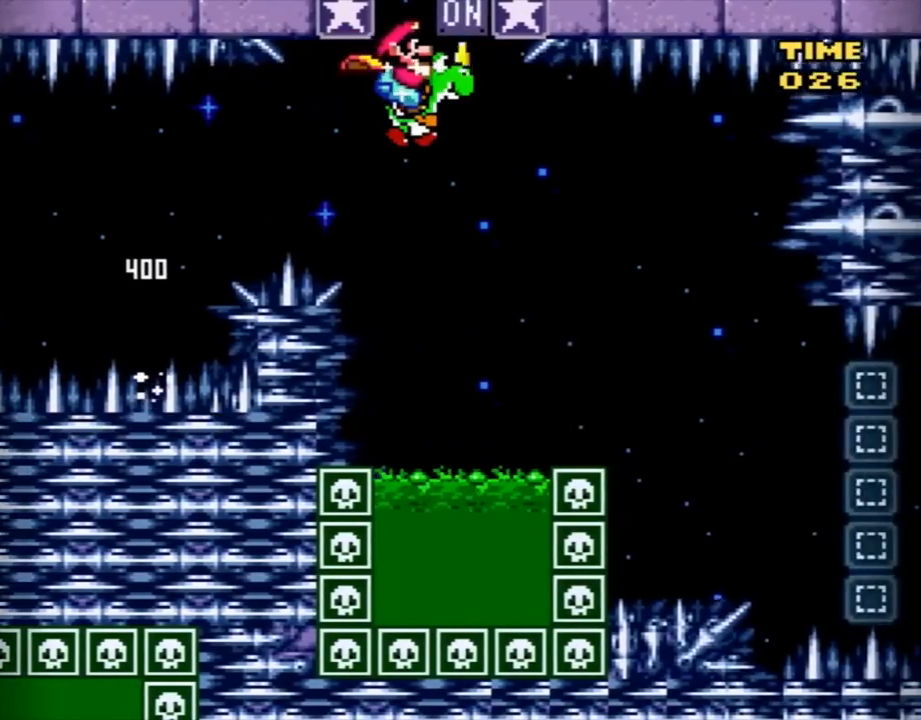
{"buttons": ["B", "X", "Y"], "events": [[50, "A", "up"], [501, "DPAD_RIGHT", "up"], [501, "X", "down"]]}
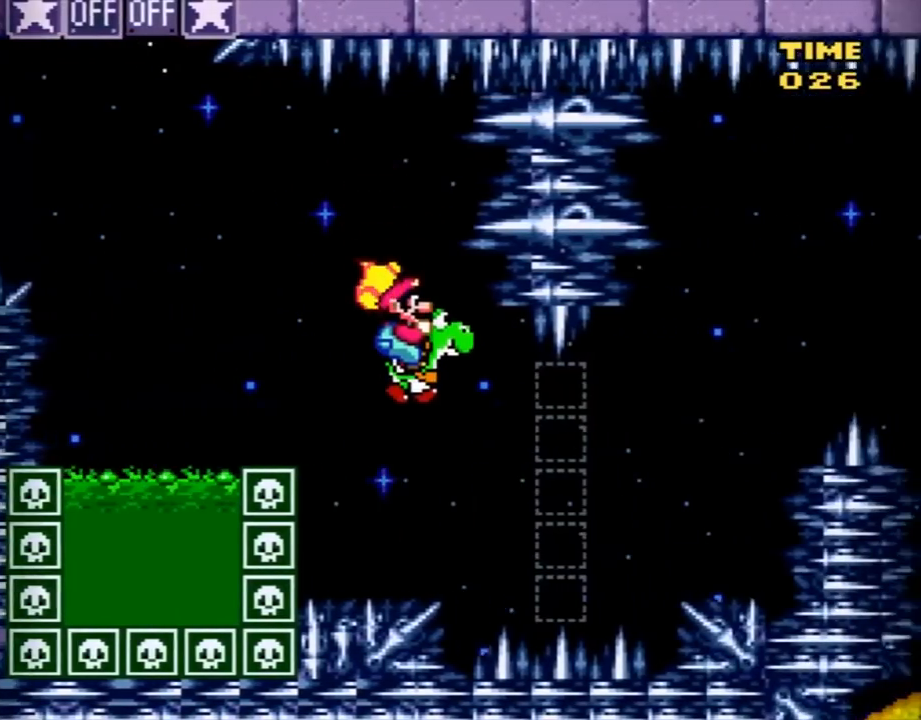
{"buttons": ["B", "X", "Y"], "events": [[150, "DPAD_LEFT", "down"], [433, "DPAD_LEFT", "up"]]}
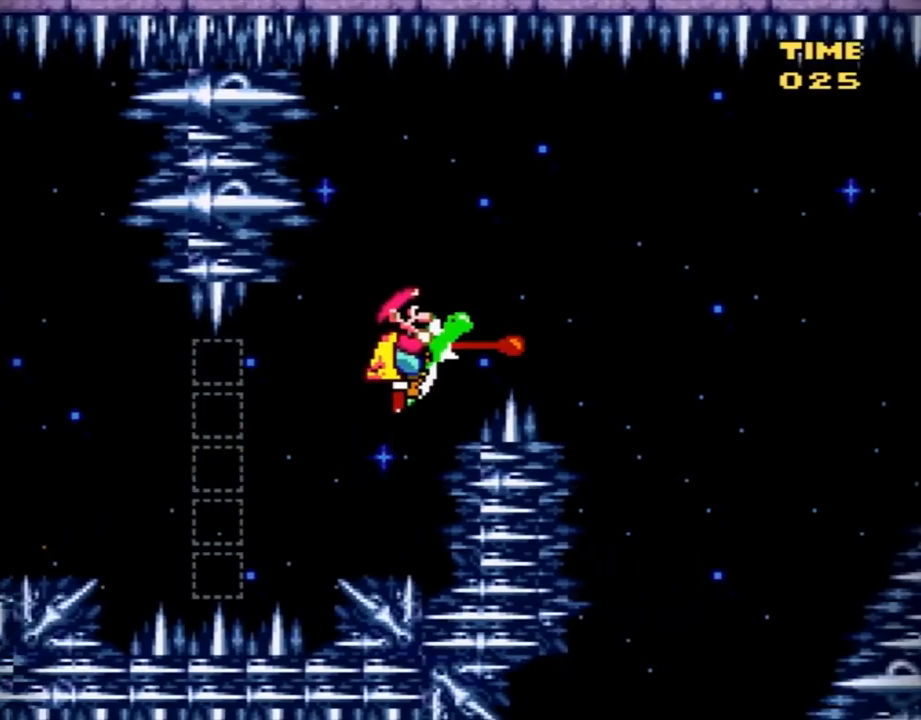
{"buttons": ["B", "Y"], "events": [[117, "X", "up"]]}
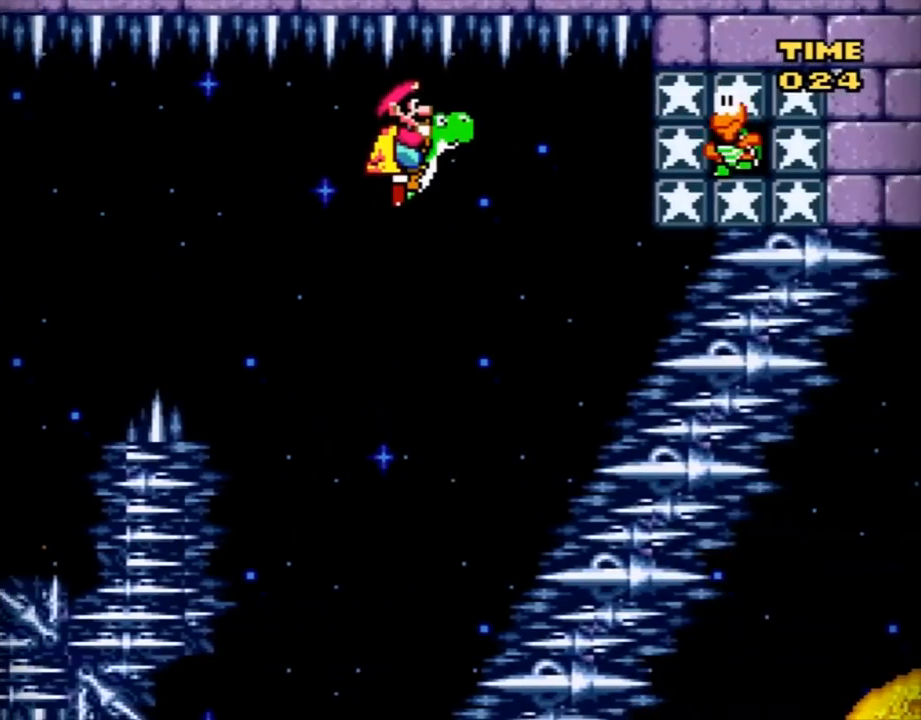
{"buttons": ["B", "Y"], "events": [[183, "X", "down"], [433, "X", "up"]]}
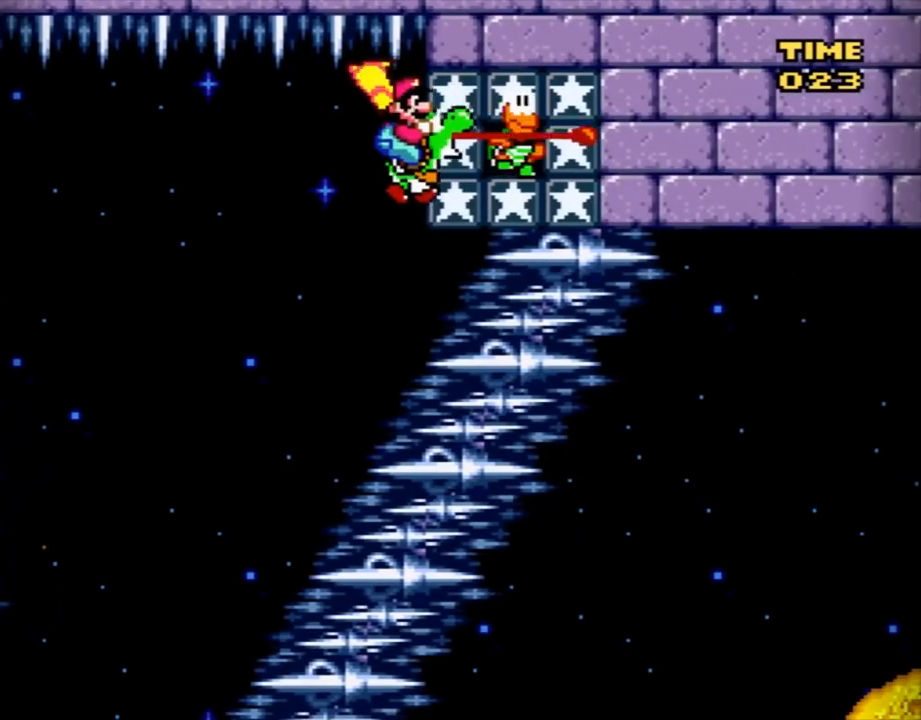
{"buttons": ["B", "Y", "DPAD_LEFT"], "events": [[83, "DPAD_LEFT", "down"]]}
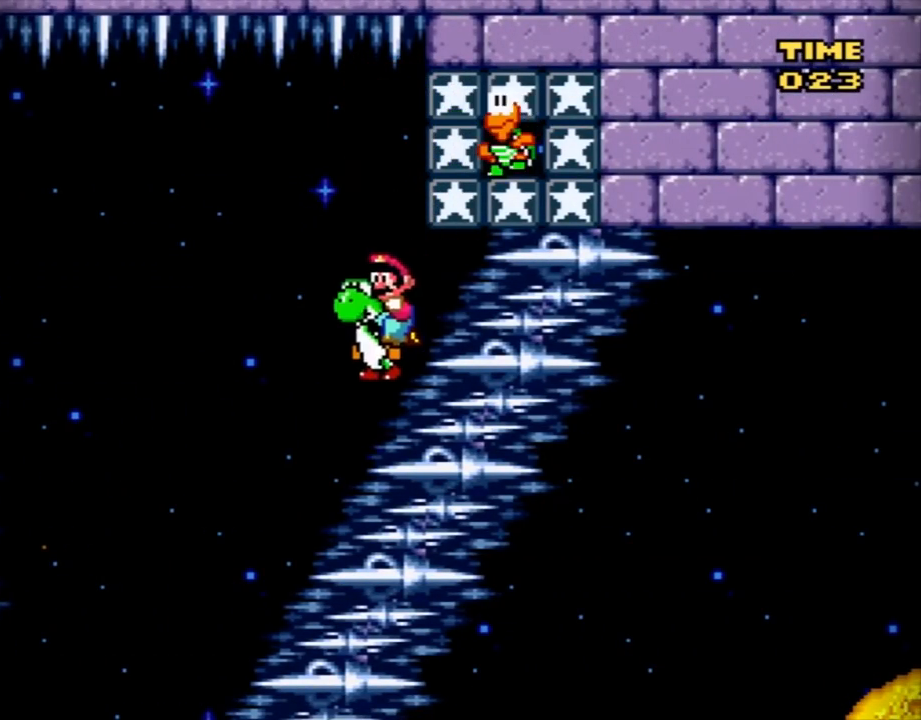
{"buttons": ["B", "Y"], "events": [[250, "DPAD_LEFT", "up"]]}
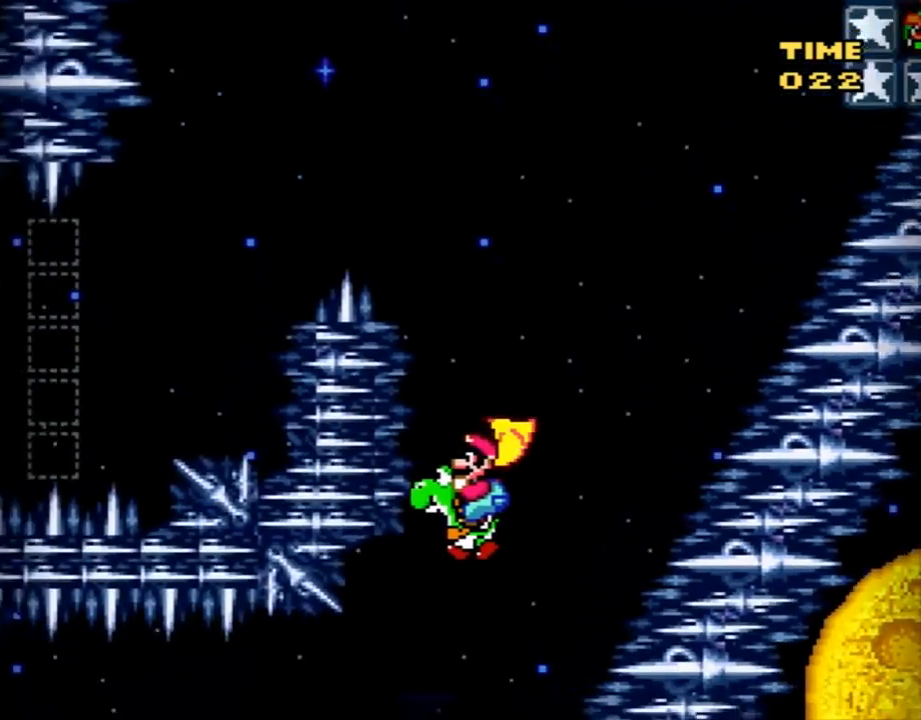
{"buttons": ["B", "X", "Y", "DPAD_RIGHT"], "events": [[467, "DPAD_RIGHT", "down"], [467, "X", "down"]]}
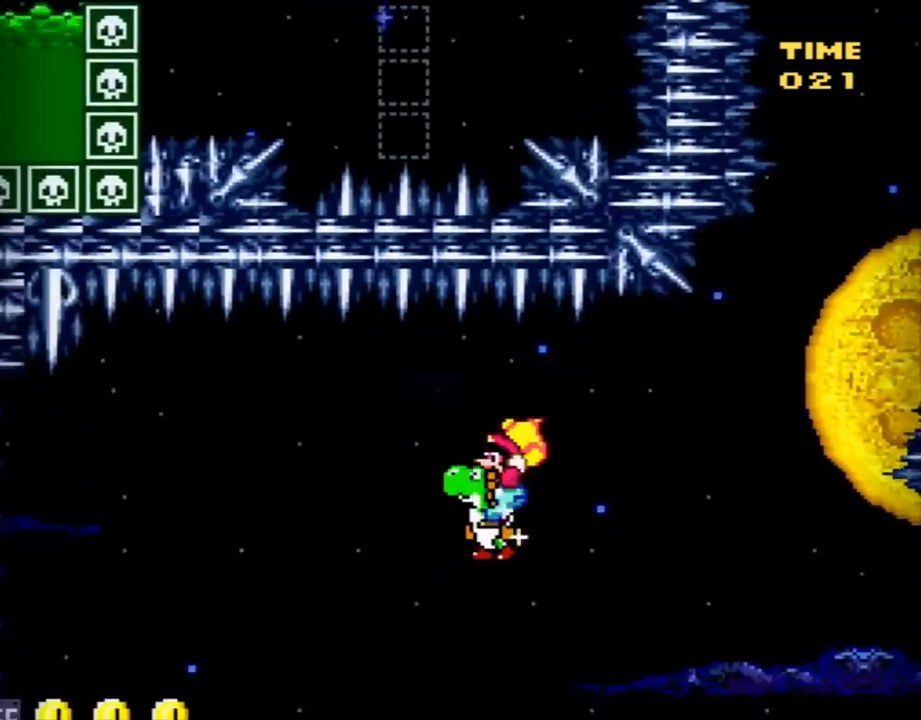
{"buttons": ["B", "Y", "DPAD_RIGHT"], "events": [[250, "X", "up"]]}
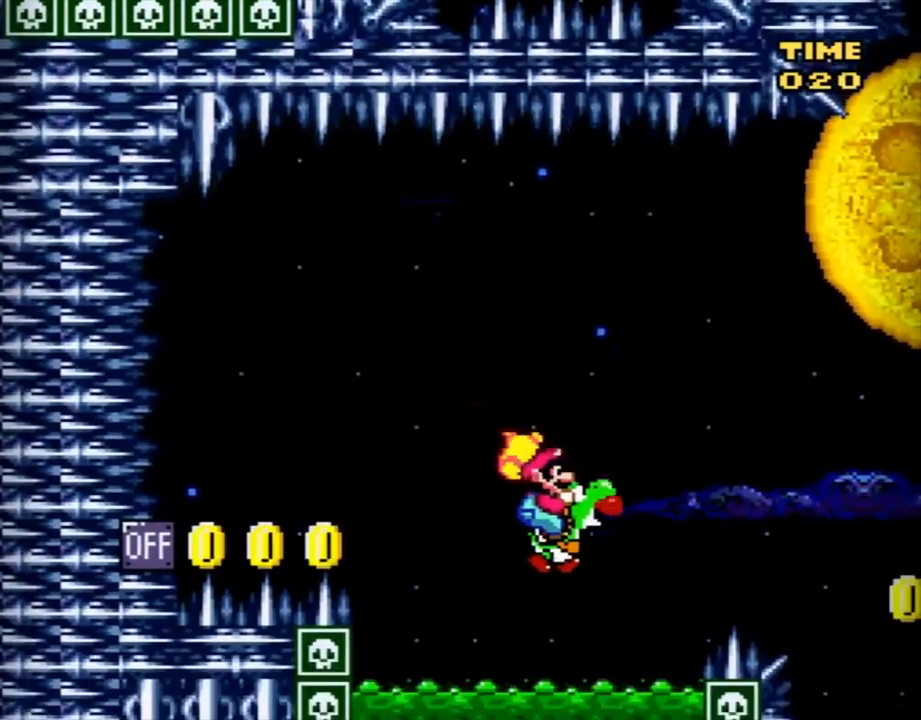
{"buttons": [], "events": [[300, "DPAD_RIGHT", "up"], [434, "B", "up"], [467, "Y", "up"]]}